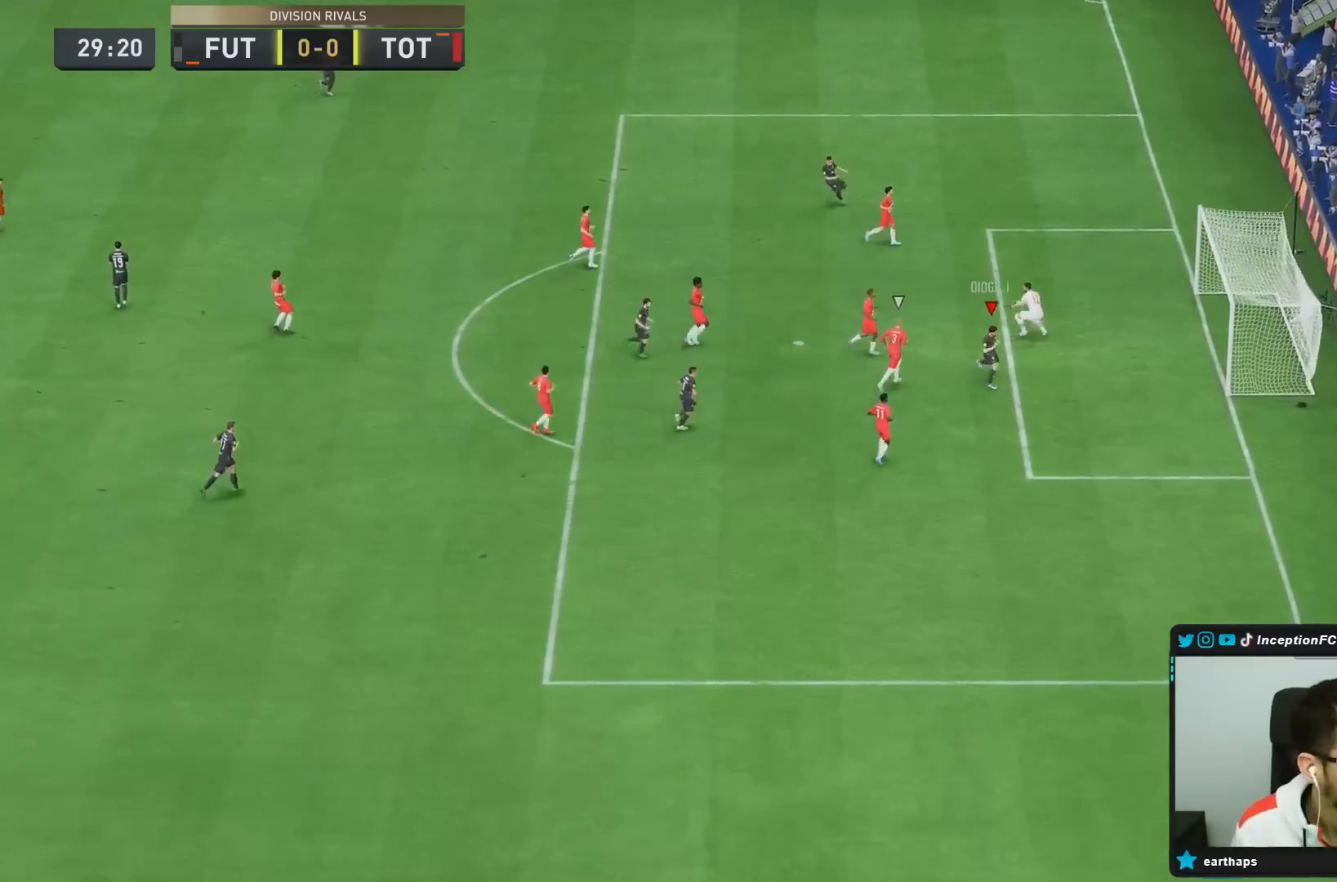
Gameplay with a controller (PlayStation layout); each line is a JSON object with the inputs held at the frame after it (dt_ms = milliseconds from this image to that frame). "events" lists button and stick changes between this image and that frame as [ms after this image, input, new state], when the widget could be followed in between. Not read: L3 R3.
{"dt_ms": 1000, "buttons": [], "left_stick": "center", "right_stick": "center"}
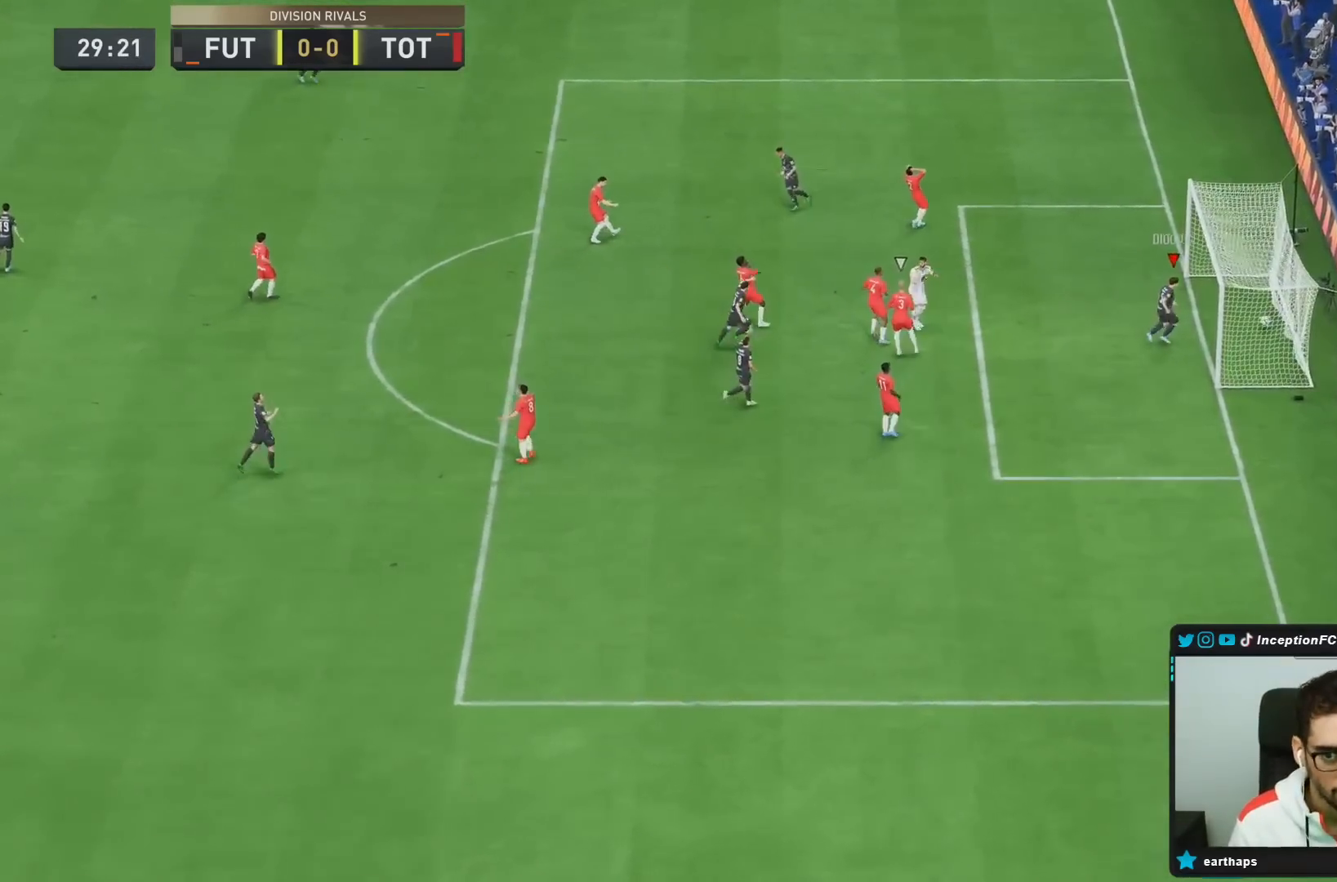
{"dt_ms": 500, "buttons": [], "left_stick": "center", "right_stick": "center", "events": []}
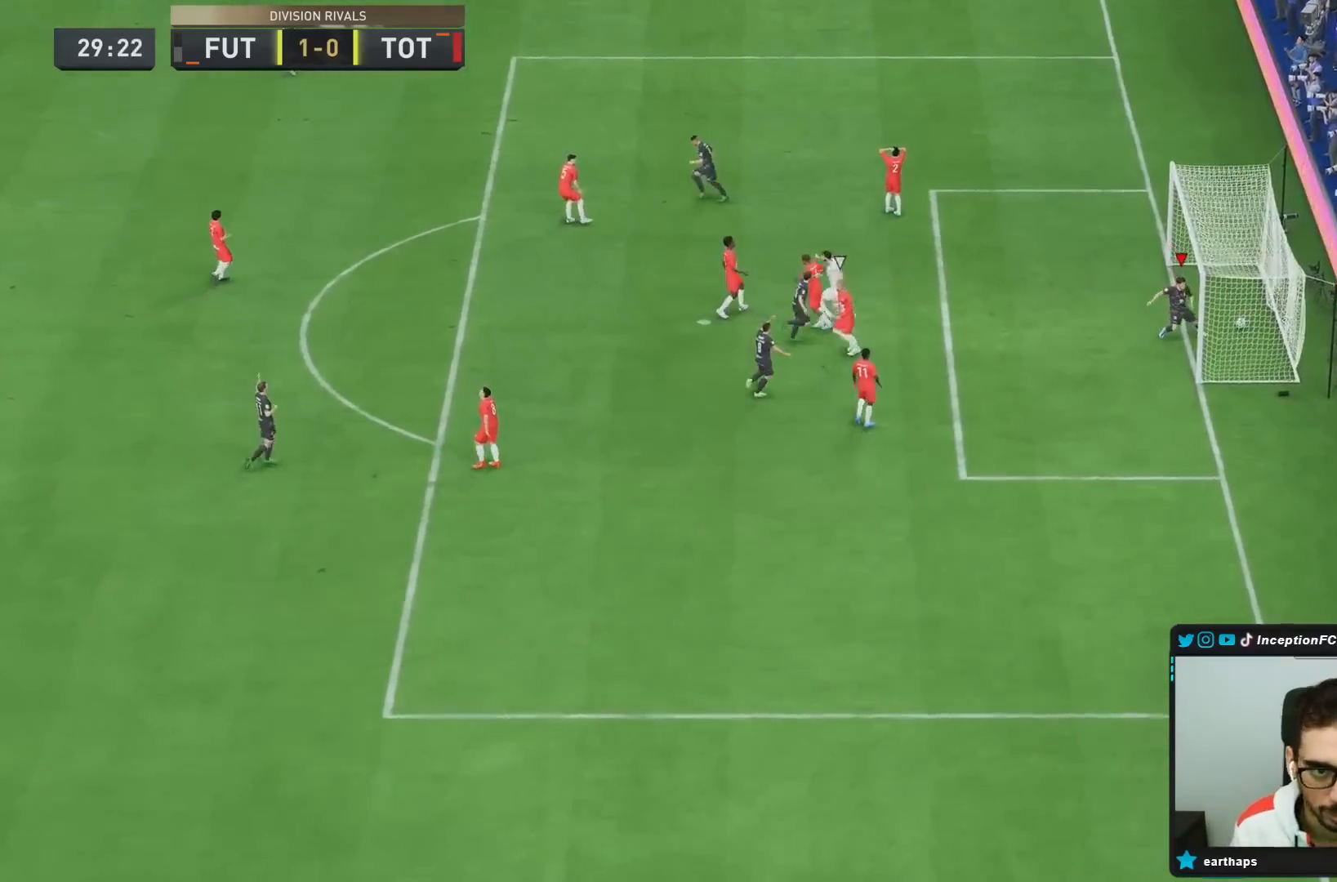
{"dt_ms": 500, "buttons": ["R2"], "left_stick": "down-right", "right_stick": "center", "events": [[200, "R2", "down"], [200, "left_stick", "down-right"]]}
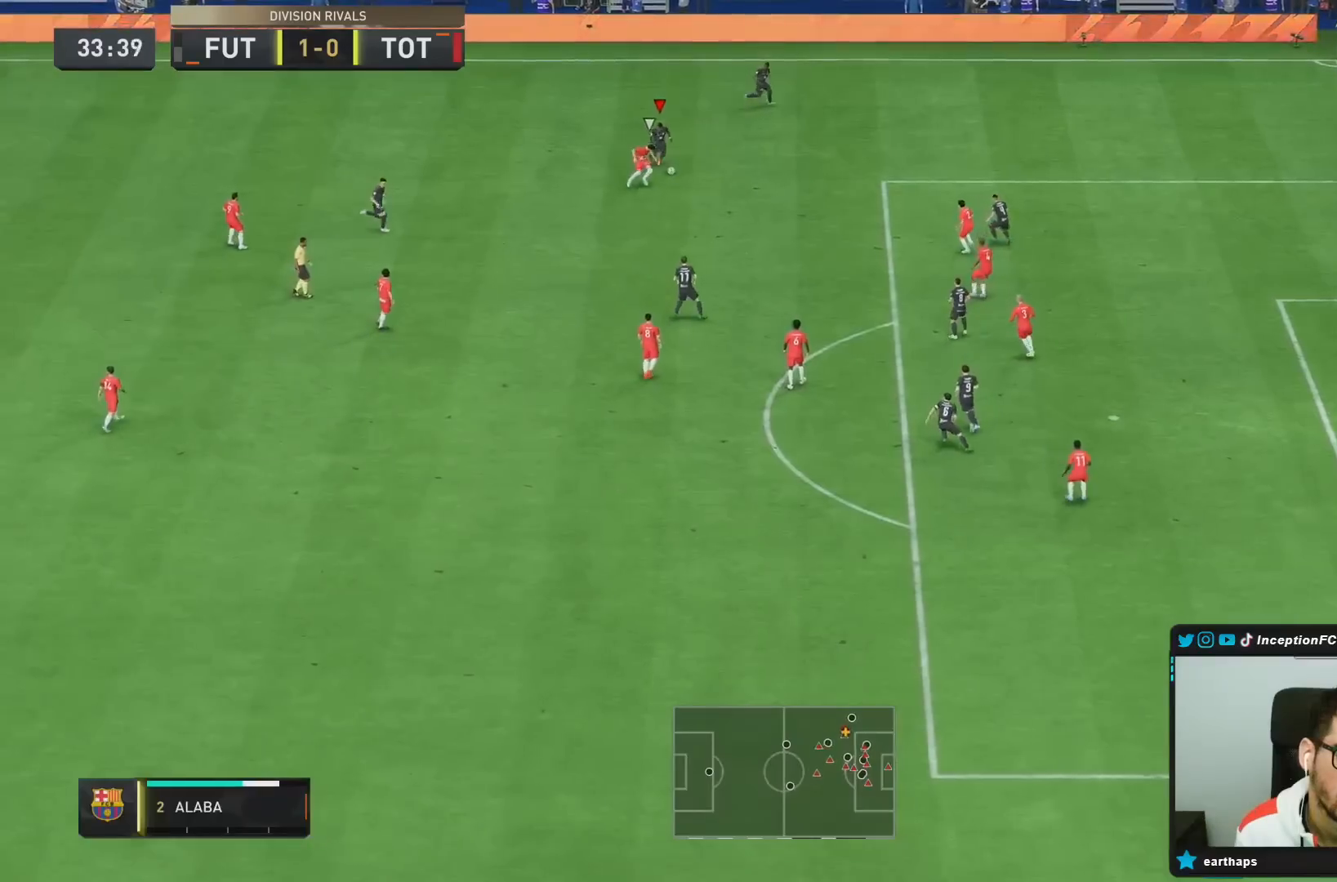
{"dt_ms": 500, "buttons": ["L2"], "left_stick": "down", "right_stick": "center", "events": [[350, "left_stick", "down"], [367, "L2", "down"], [400, "R2", "up"]]}
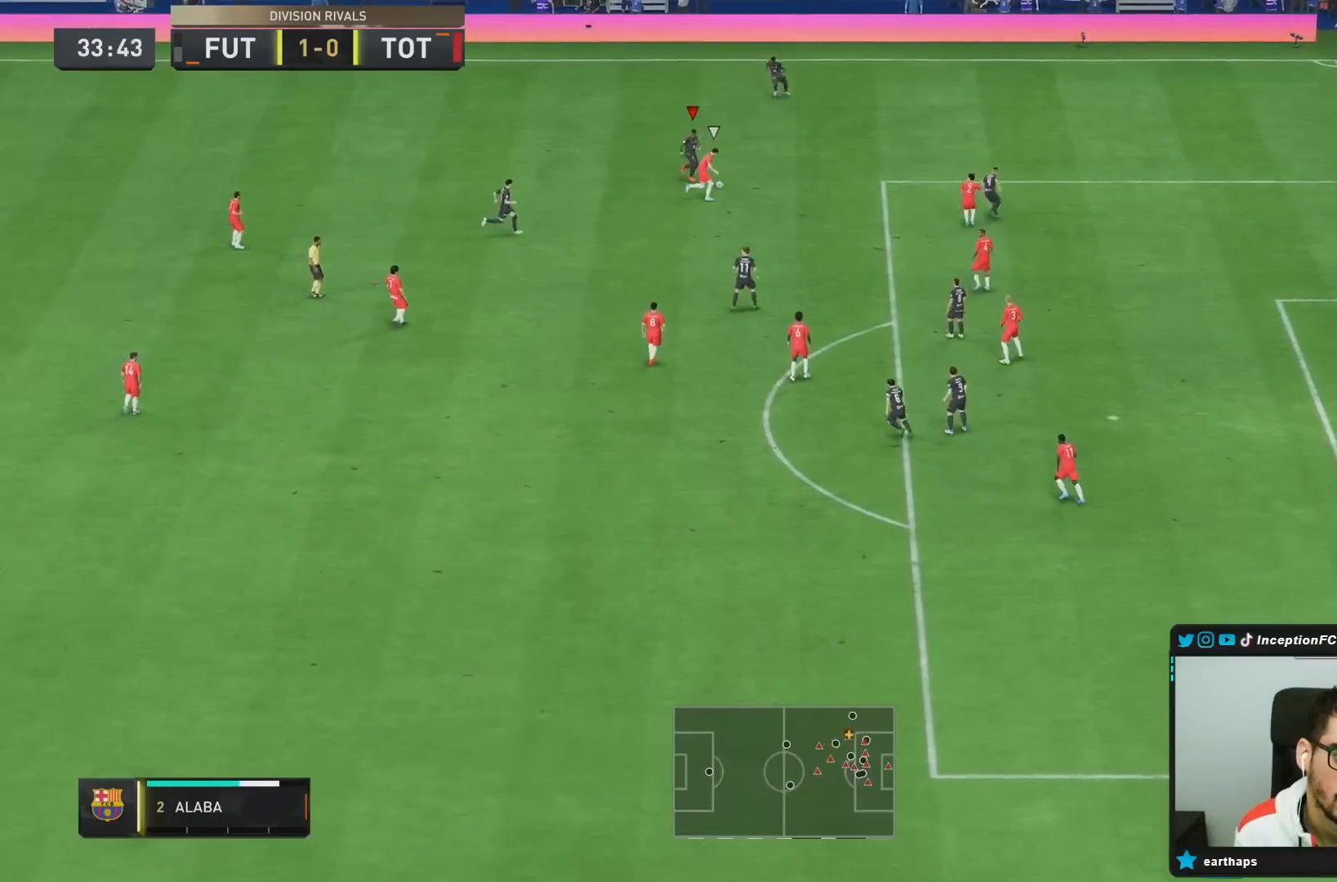
{"dt_ms": 500, "buttons": ["L2"], "left_stick": "down", "right_stick": "center", "events": [[83, "left_stick", "down-left"], [417, "left_stick", "down"]]}
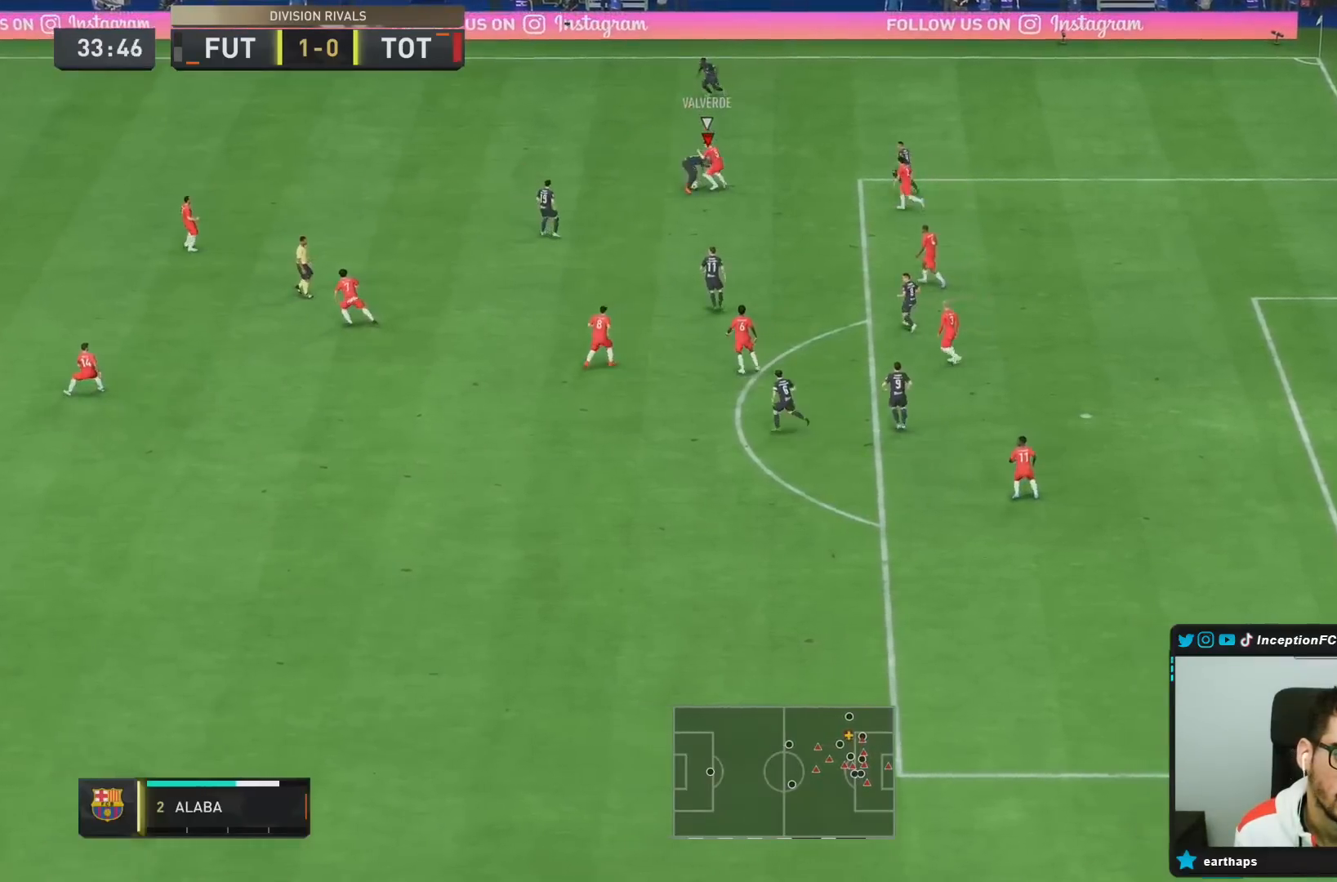
{"dt_ms": 500, "buttons": ["L2"], "left_stick": "up-left", "right_stick": "center", "events": [[17, "R1", "down"], [50, "left_stick", "down-right"], [117, "R1", "up"], [333, "left_stick", "up"], [500, "left_stick", "up-left"]]}
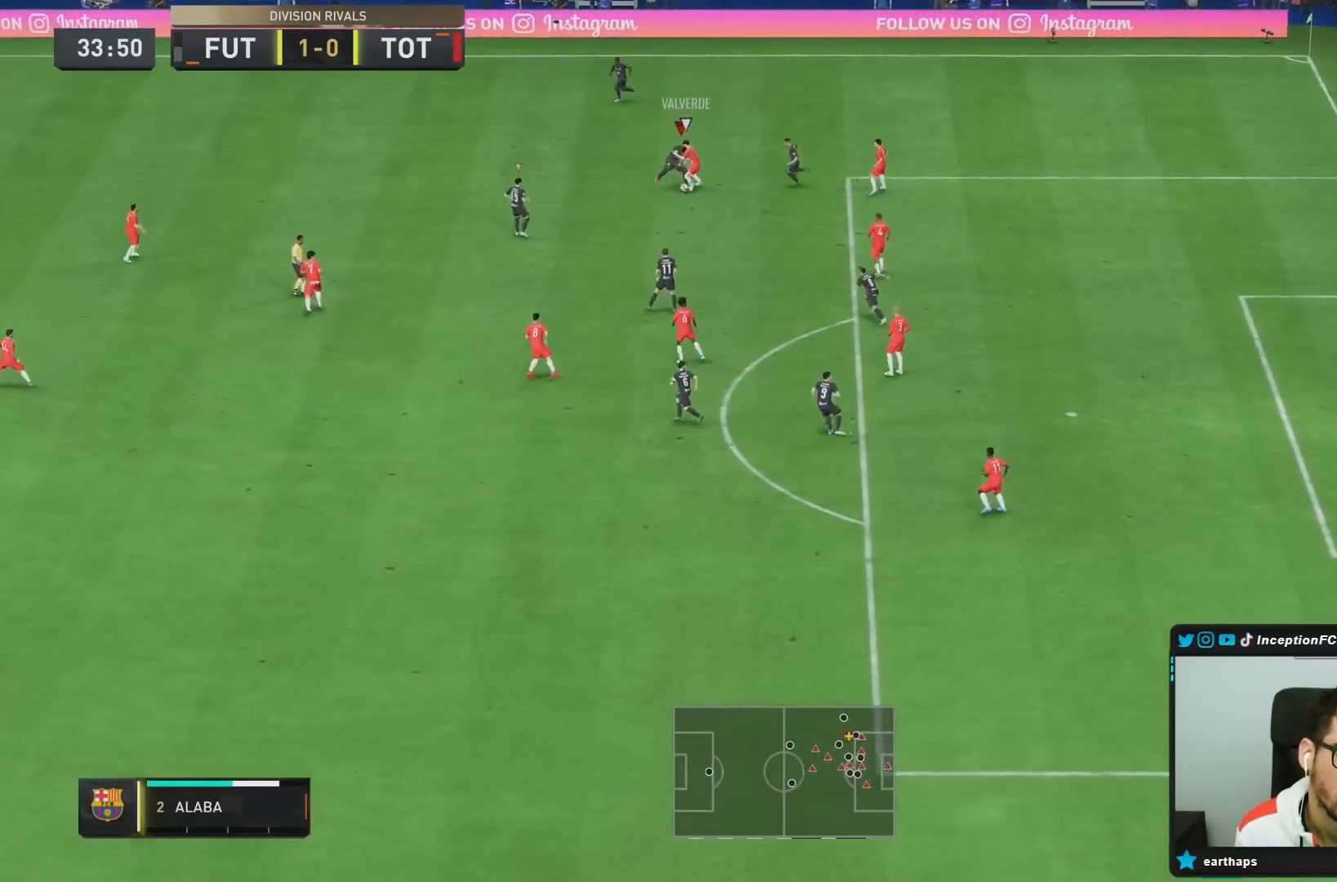
{"dt_ms": 500, "buttons": ["L2"], "left_stick": "down", "right_stick": "center", "events": [[200, "left_stick", "down-left"], [267, "left_stick", "down"]]}
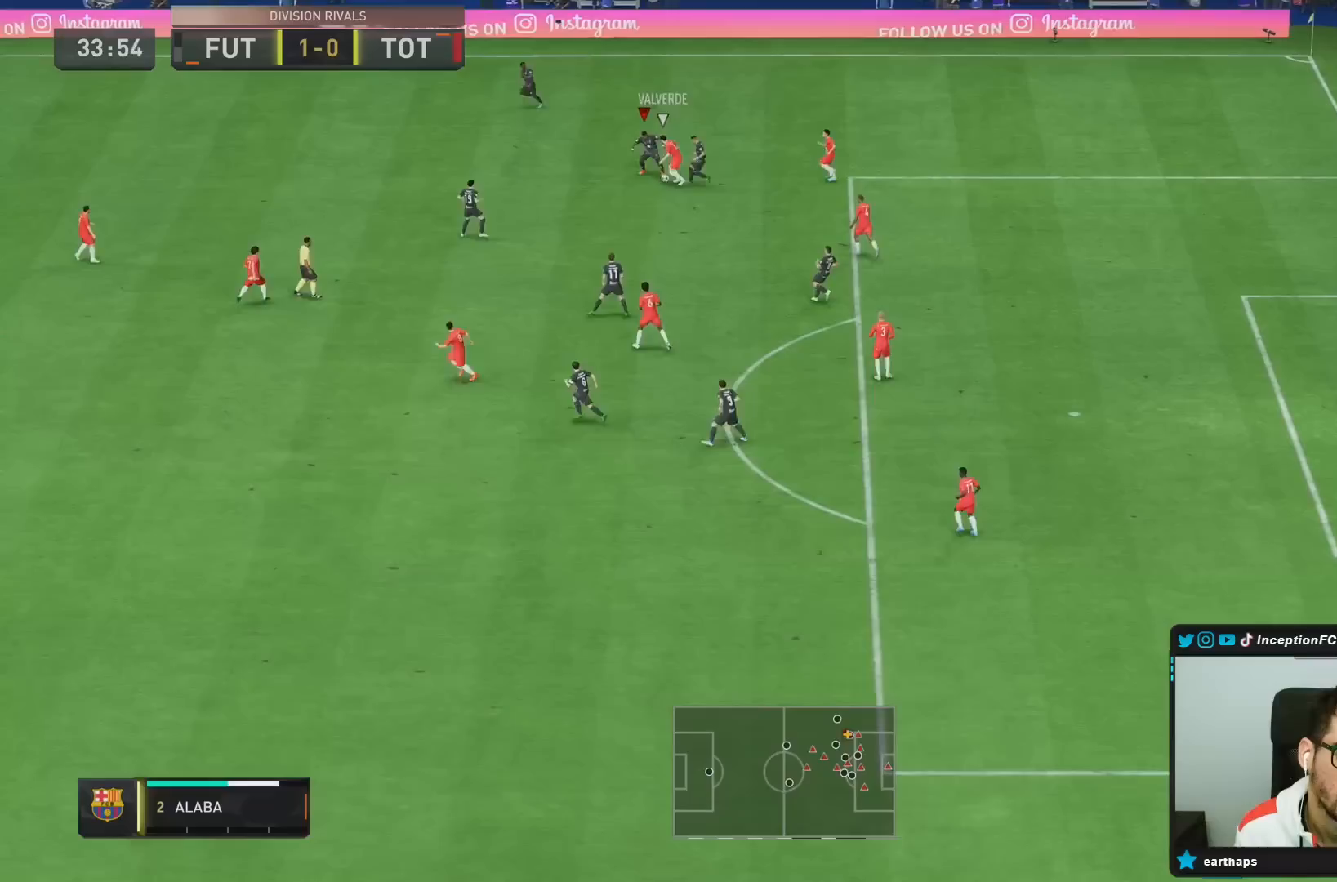
{"dt_ms": 500, "buttons": ["L2"], "left_stick": "down", "right_stick": "center", "events": [[67, "R1", "down"], [233, "R1", "up"], [233, "R2", "down"], [317, "R2", "up"]]}
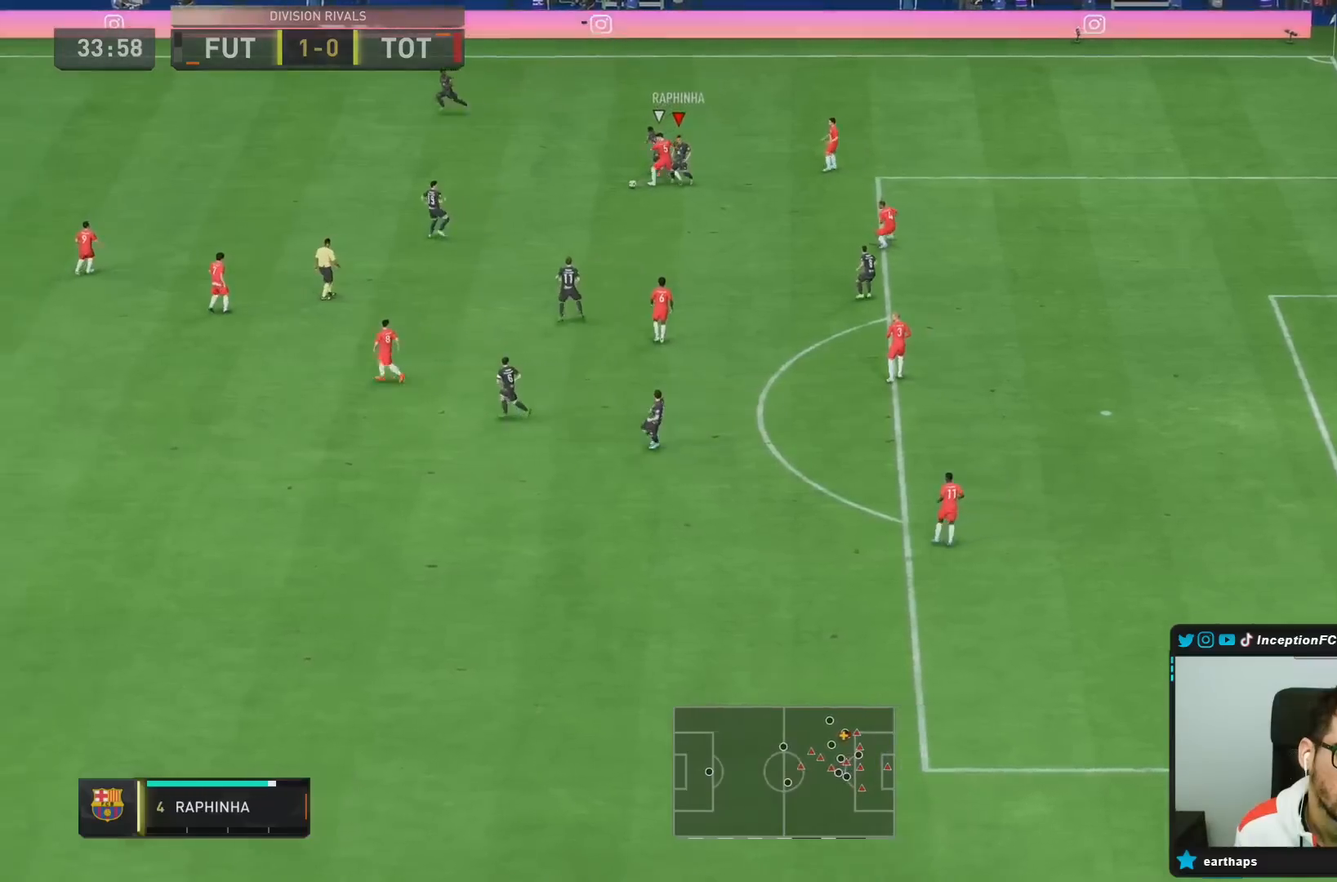
{"dt_ms": 500, "buttons": ["L2", "R2"], "left_stick": "left", "right_stick": "down-left", "events": [[183, "left_stick", "down-left"], [217, "R2", "down"], [467, "right_stick", "down-left"], [483, "left_stick", "left"]]}
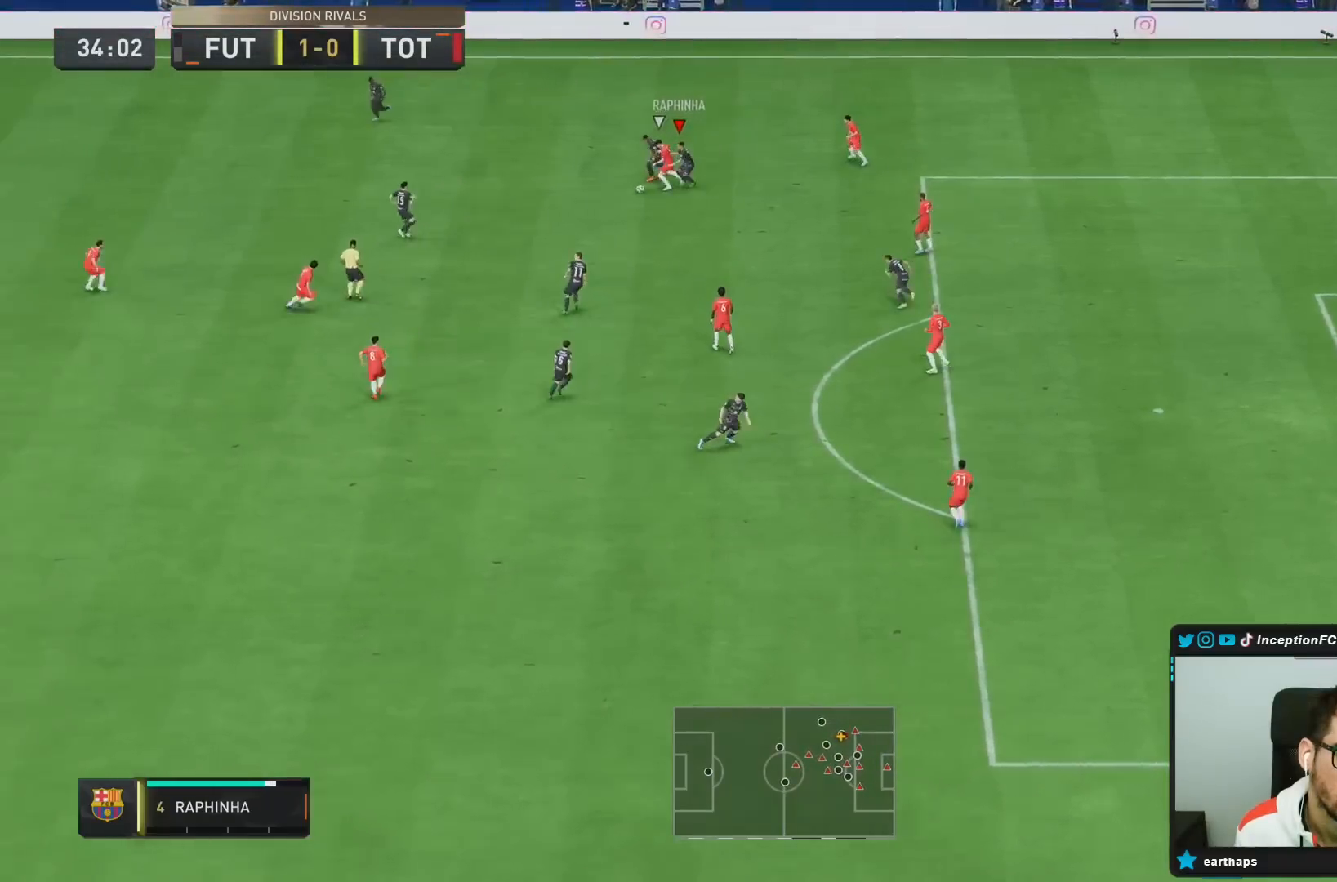
{"dt_ms": 500, "buttons": ["L2", "R1"], "left_stick": "down-left", "right_stick": "center", "events": [[17, "left_stick", "up-left"], [150, "right_stick", "center"], [217, "left_stick", "left"], [267, "R2", "up"], [283, "R1", "down"], [317, "left_stick", "down-left"]]}
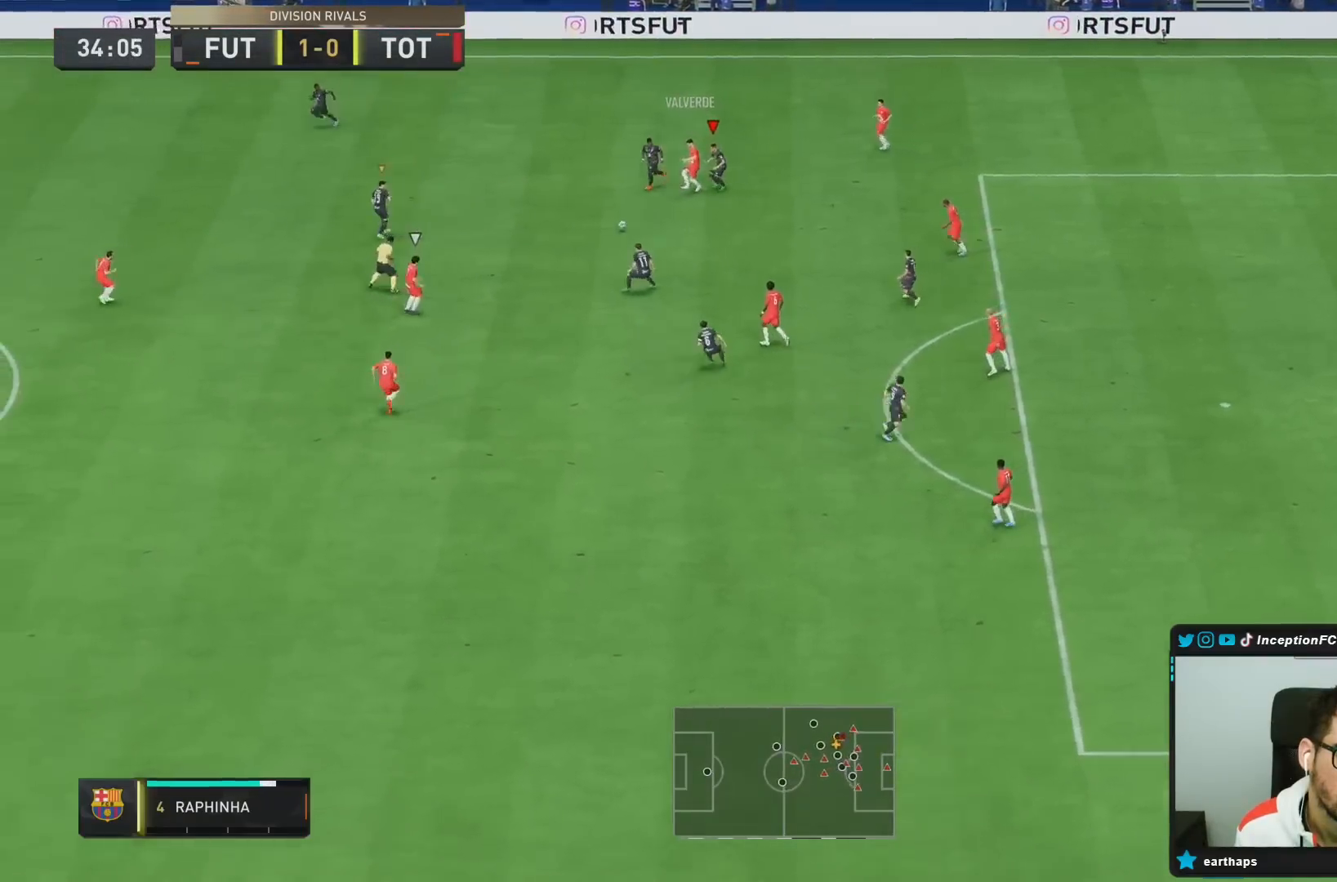
{"dt_ms": 500, "buttons": ["L1"], "left_stick": "down", "right_stick": "center", "events": [[17, "left_stick", "down"], [350, "R1", "up"], [383, "L2", "up"], [483, "L1", "down"]]}
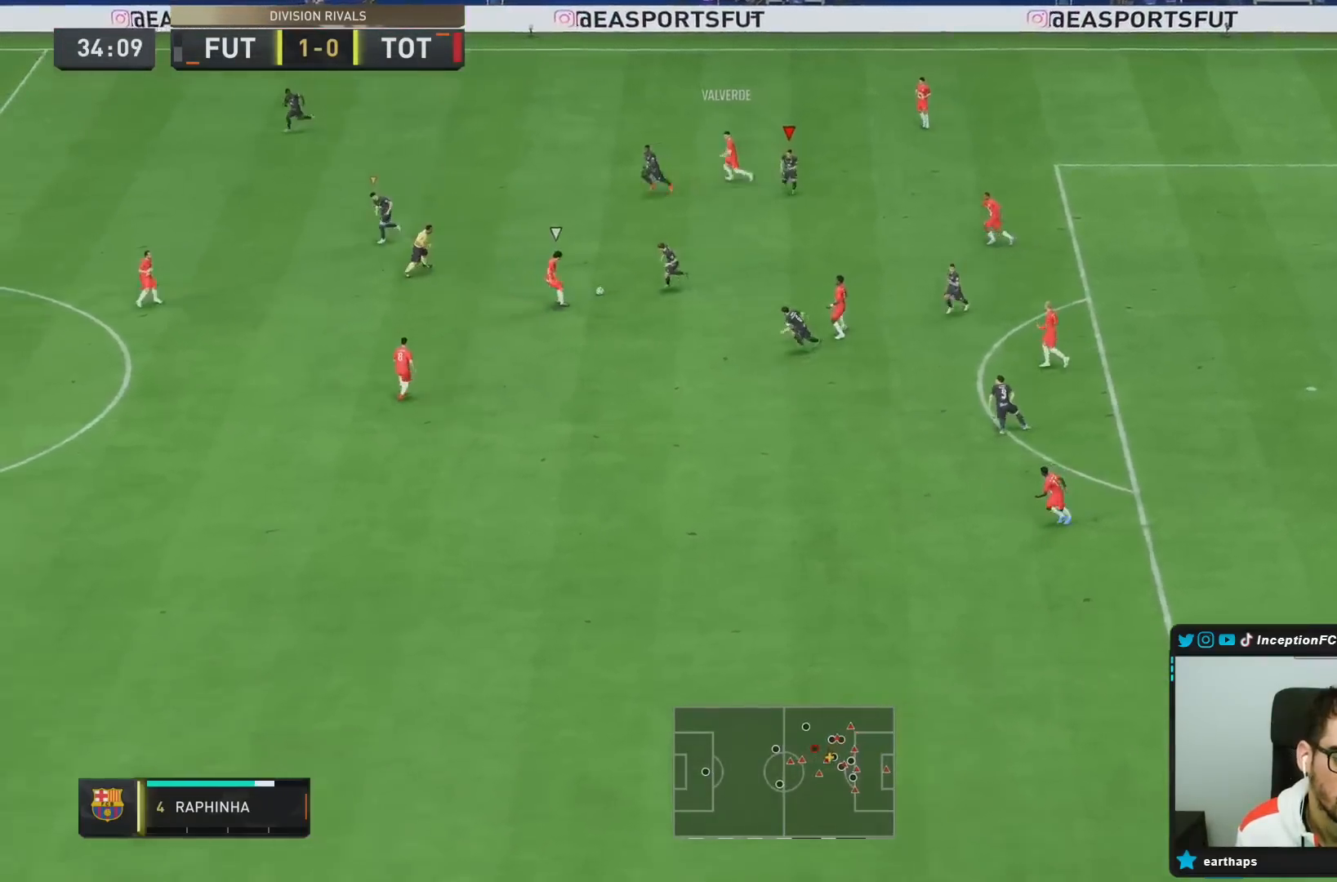
{"dt_ms": 1000, "buttons": ["R2"], "left_stick": "down", "right_stick": "center"}
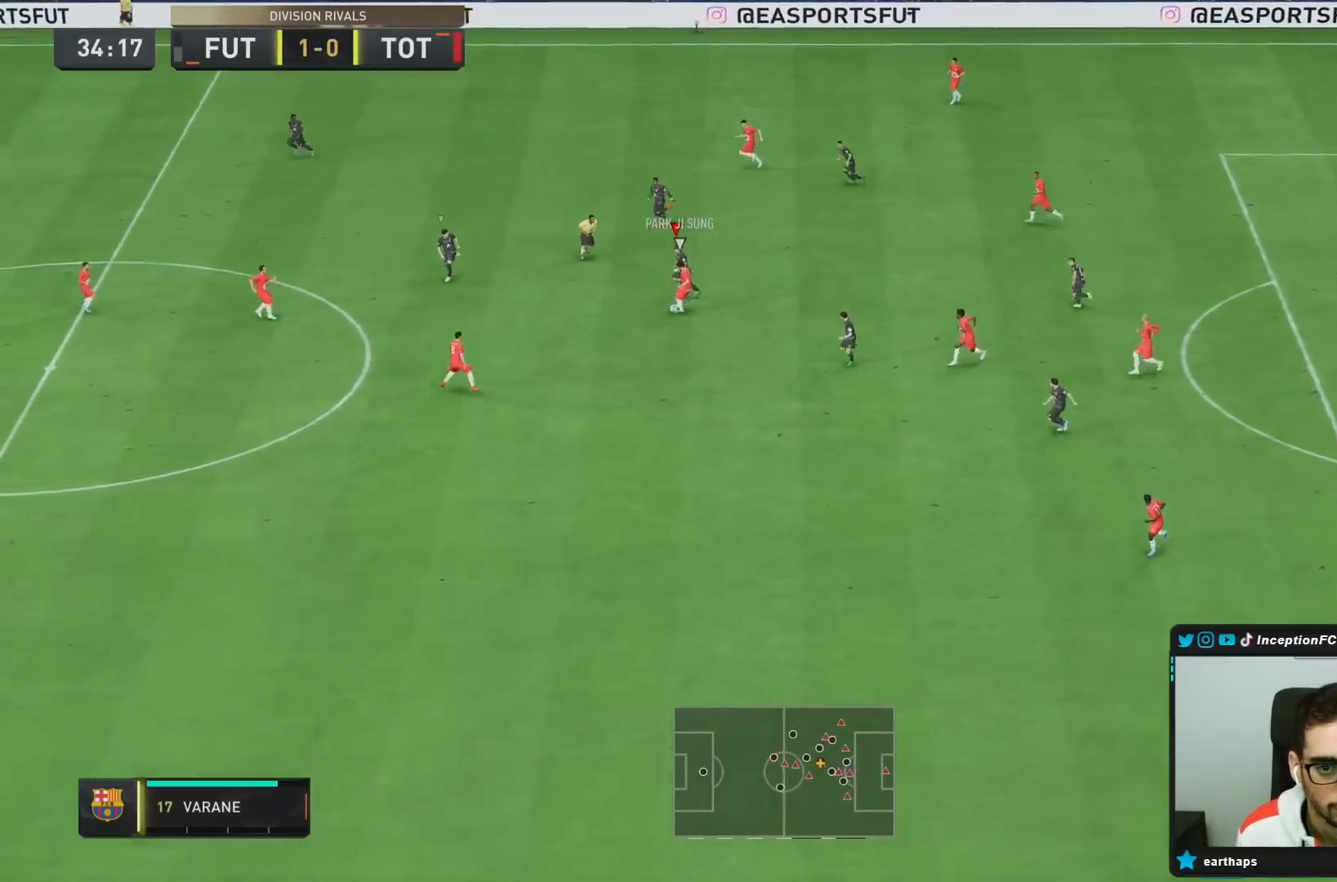
{"dt_ms": 500, "buttons": [], "left_stick": "down", "right_stick": "center", "events": [[167, "R2", "up"]]}